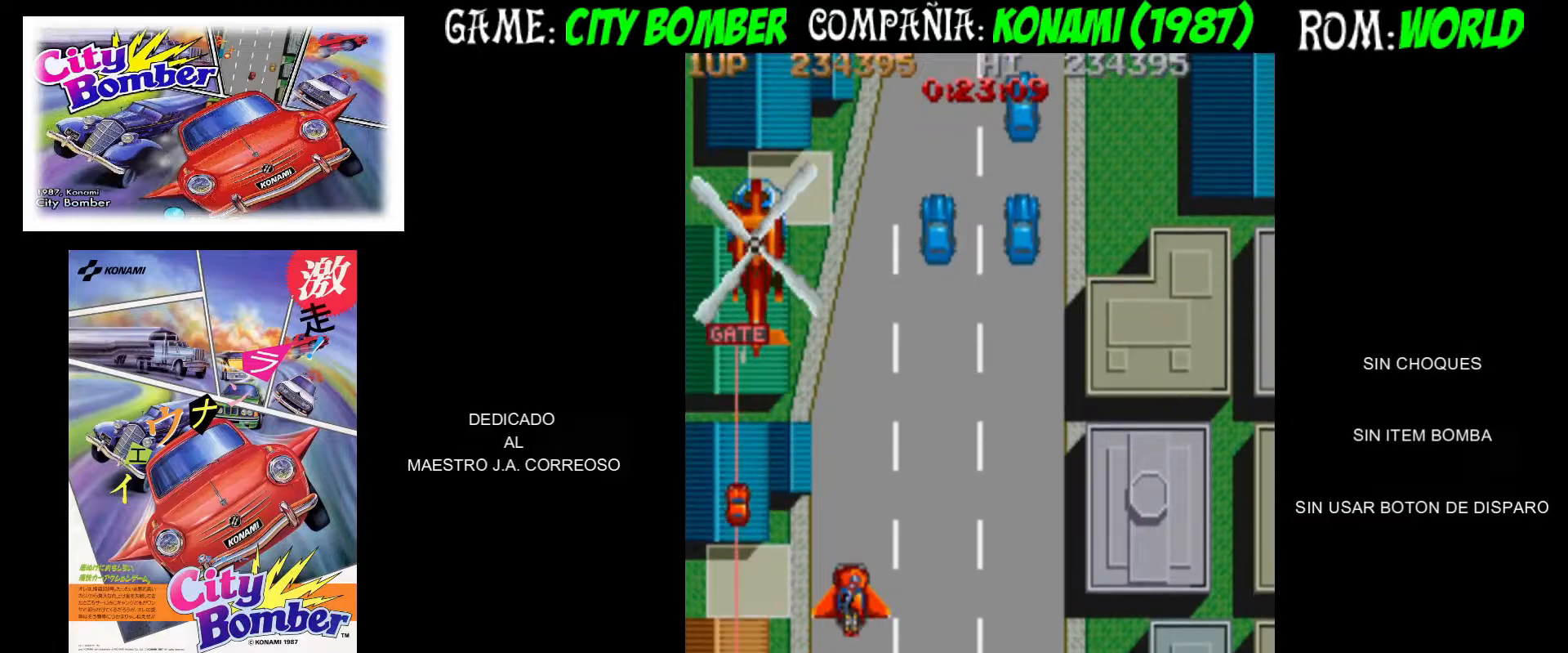
Gameplay with a controller (arcade stick); each line is a JSON object with the inputs held at the frame after it. "events" lists button and stick changes between this image and that frame as [ms after this image, input, new state], when the widget could be followed in between. Not read: L3 R3.
{"buttons": [], "left_stick": "up", "events": [[100, "left_stick", "up"]]}
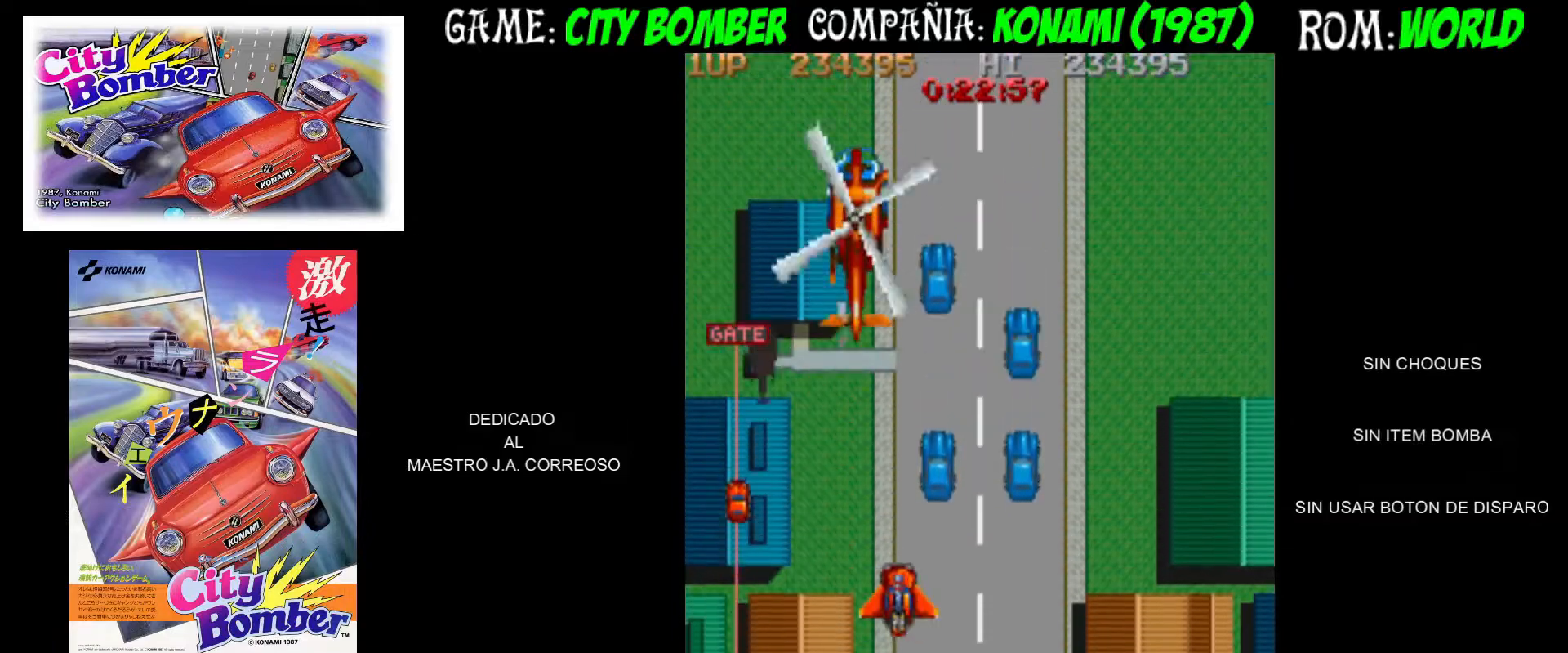
{"buttons": ["CIRCLE"], "left_stick": "up-left", "events": [[133, "CIRCLE", "down"], [217, "left_stick", "up-left"], [350, "CIRCLE", "up"], [383, "CIRCLE", "down"], [467, "CIRCLE", "up"], [500, "CIRCLE", "down"]]}
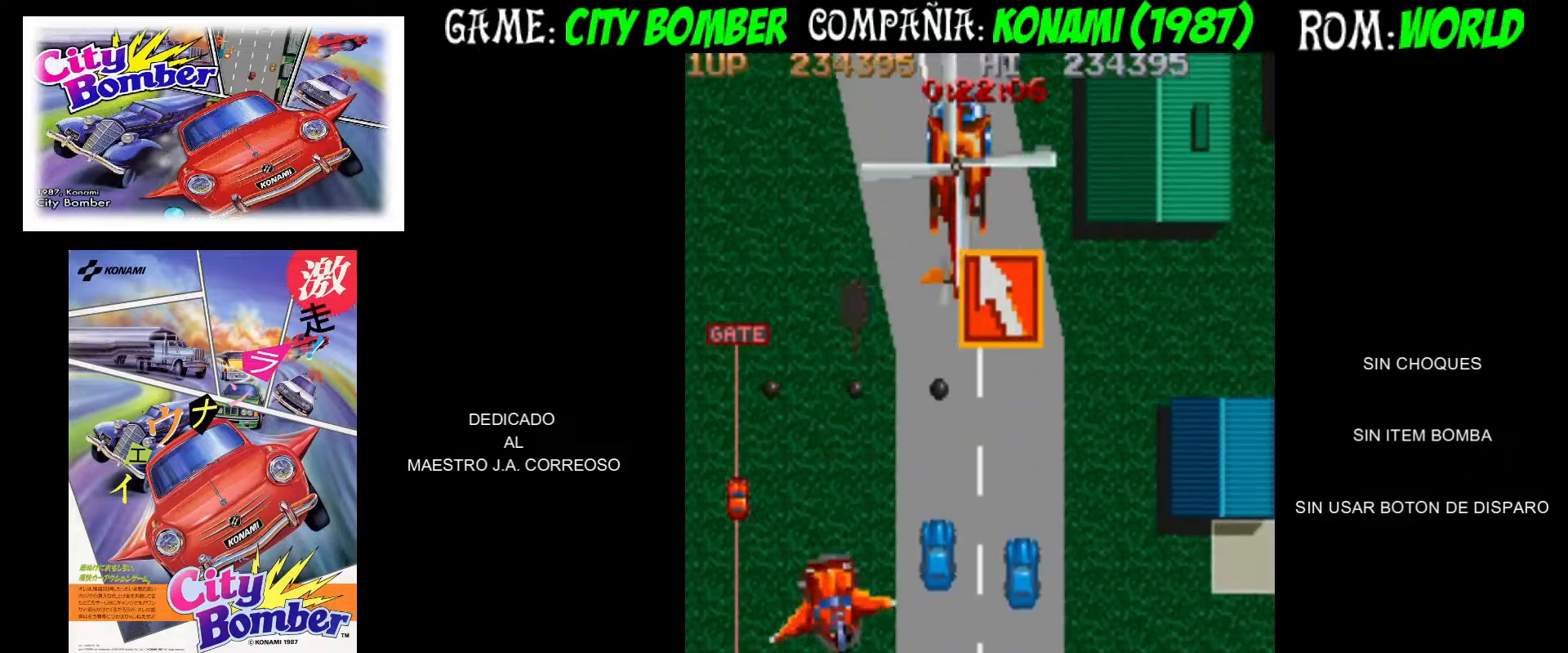
{"buttons": [], "left_stick": "up-left", "events": [[100, "CIRCLE", "up"], [133, "CIRCLE", "down"], [233, "CIRCLE", "up"], [267, "CIRCLE", "down"], [500, "CIRCLE", "up"]]}
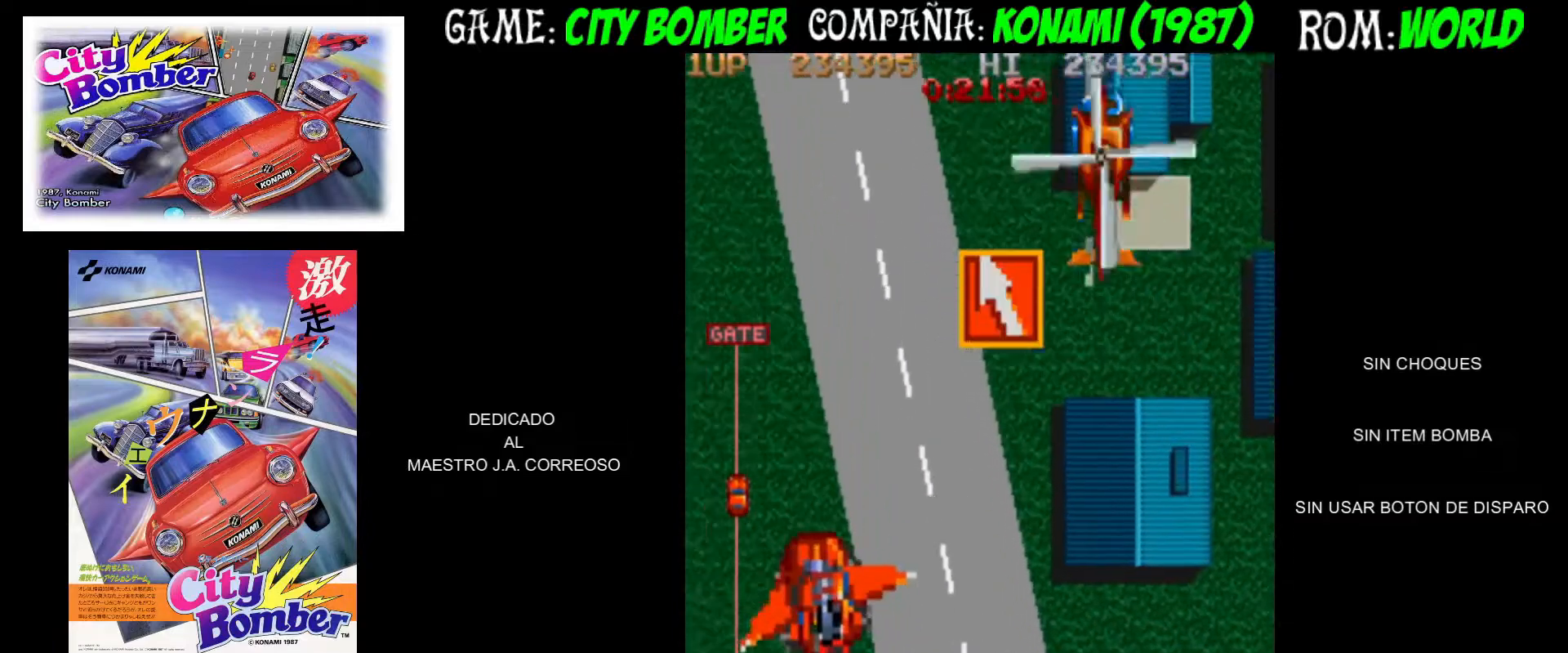
{"buttons": [], "left_stick": "left", "events": [[150, "left_stick", "left"]]}
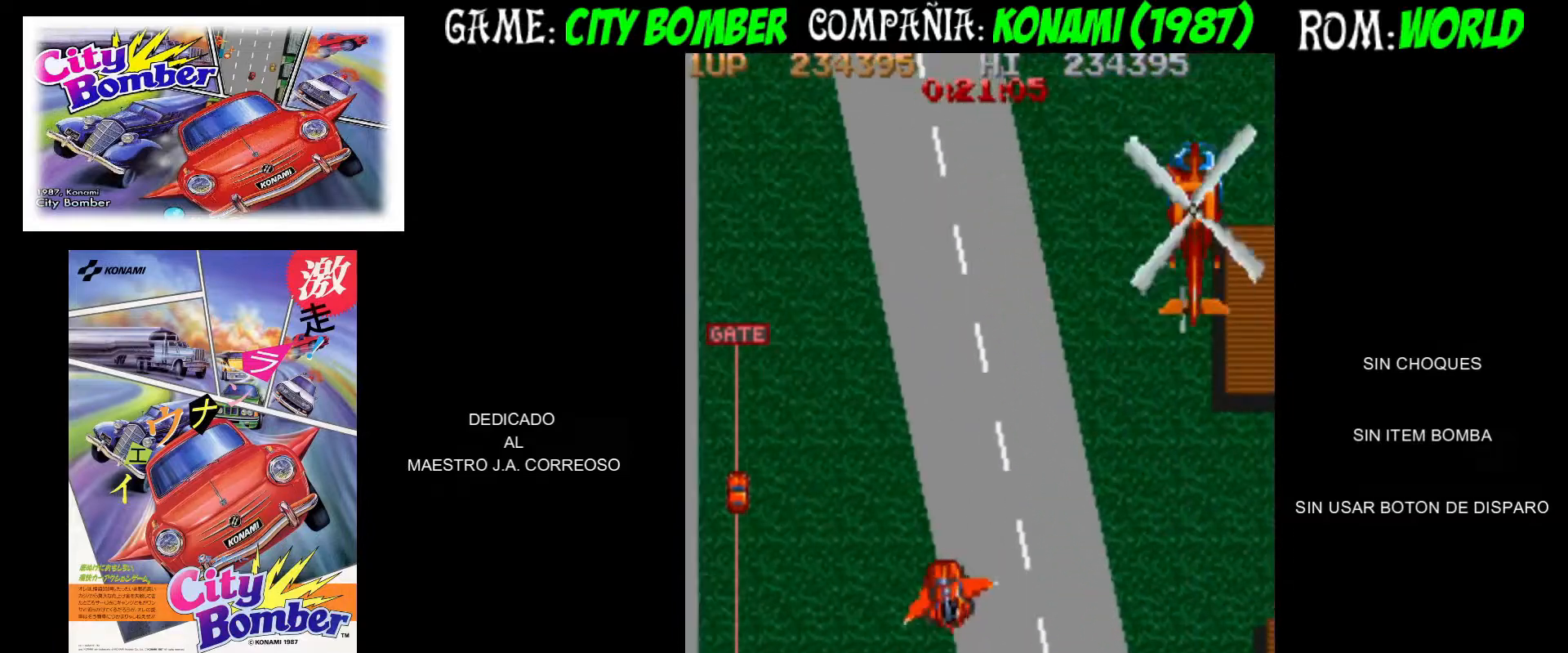
{"buttons": [], "left_stick": "left", "events": []}
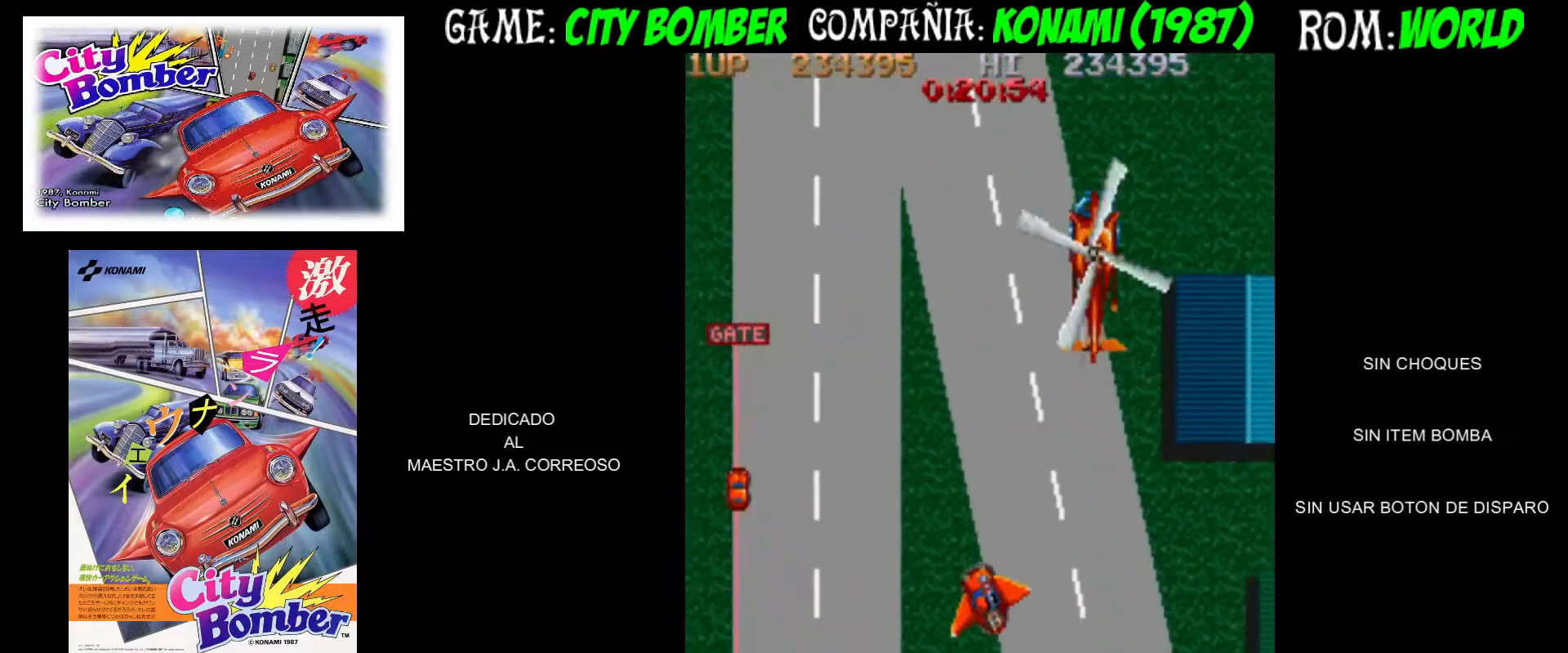
{"buttons": [], "left_stick": "up", "events": [[317, "left_stick", "up"]]}
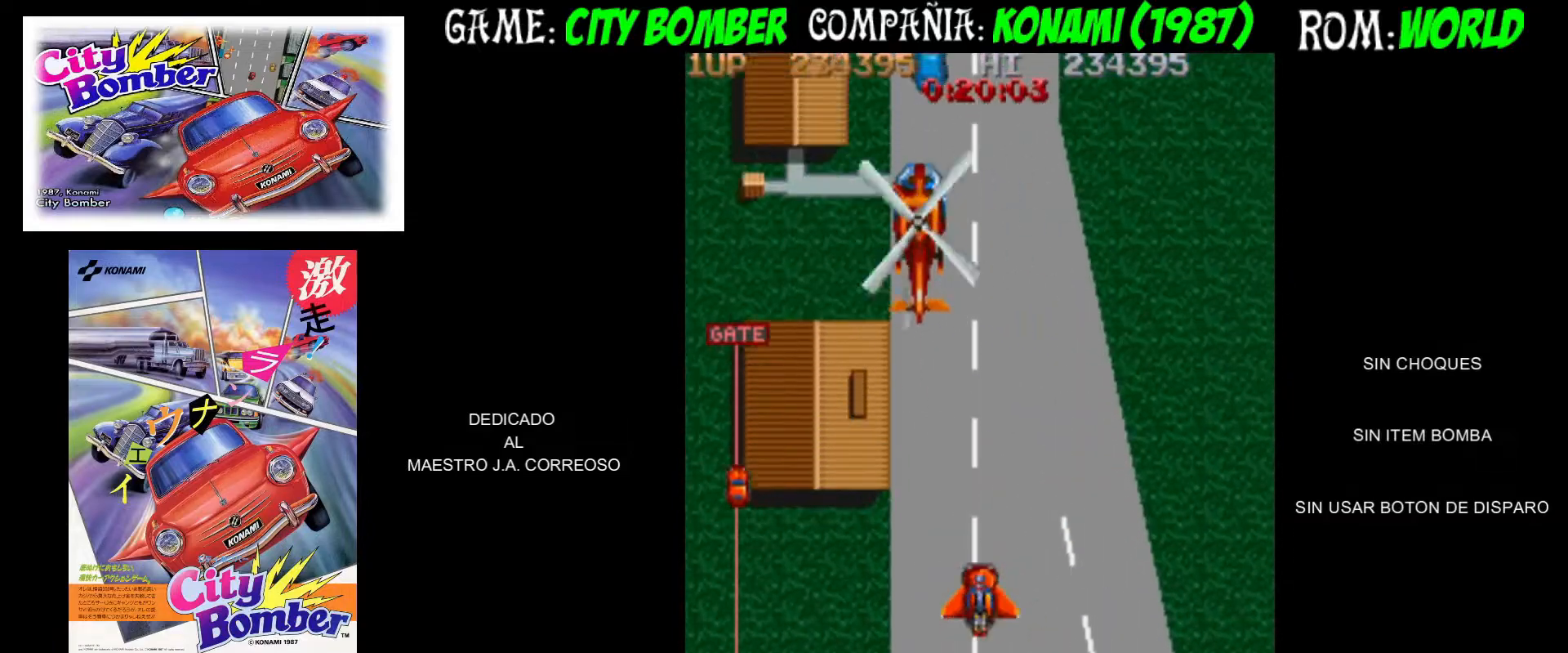
{"buttons": [], "left_stick": "up", "events": []}
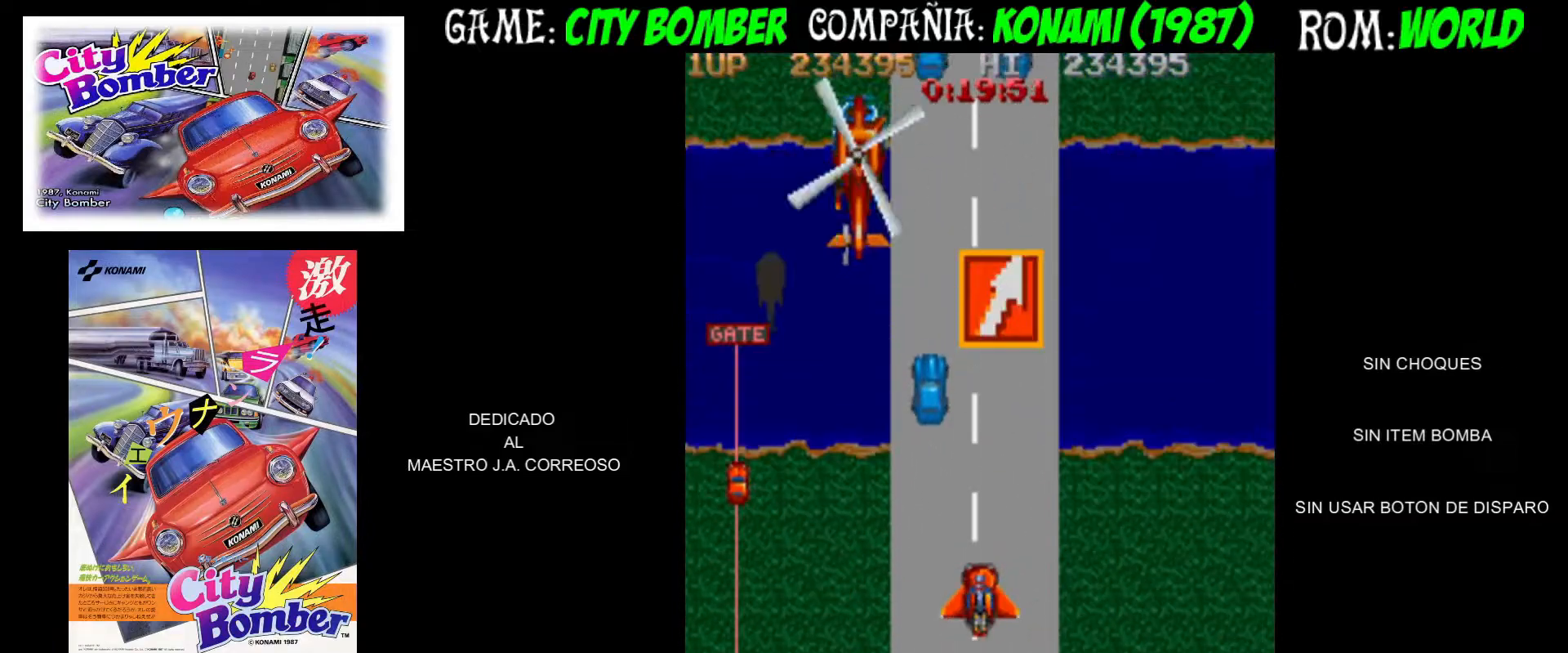
{"buttons": [], "left_stick": "up", "events": []}
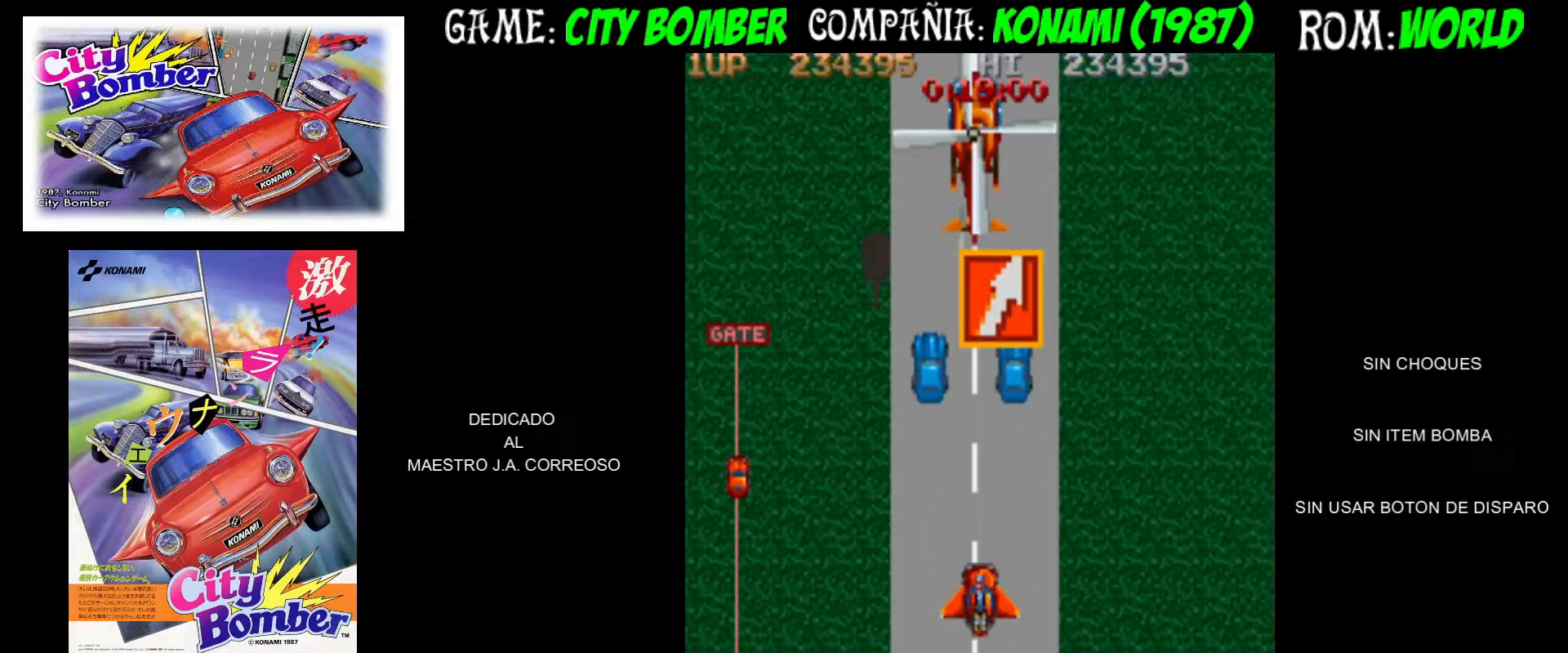
{"buttons": ["CIRCLE"], "left_stick": "up-right", "events": [[50, "left_stick", "up-right"], [83, "CIRCLE", "down"], [167, "CIRCLE", "up"], [200, "CIRCLE", "down"], [283, "CIRCLE", "up"], [333, "CIRCLE", "down"], [417, "CIRCLE", "up"], [467, "CIRCLE", "down"]]}
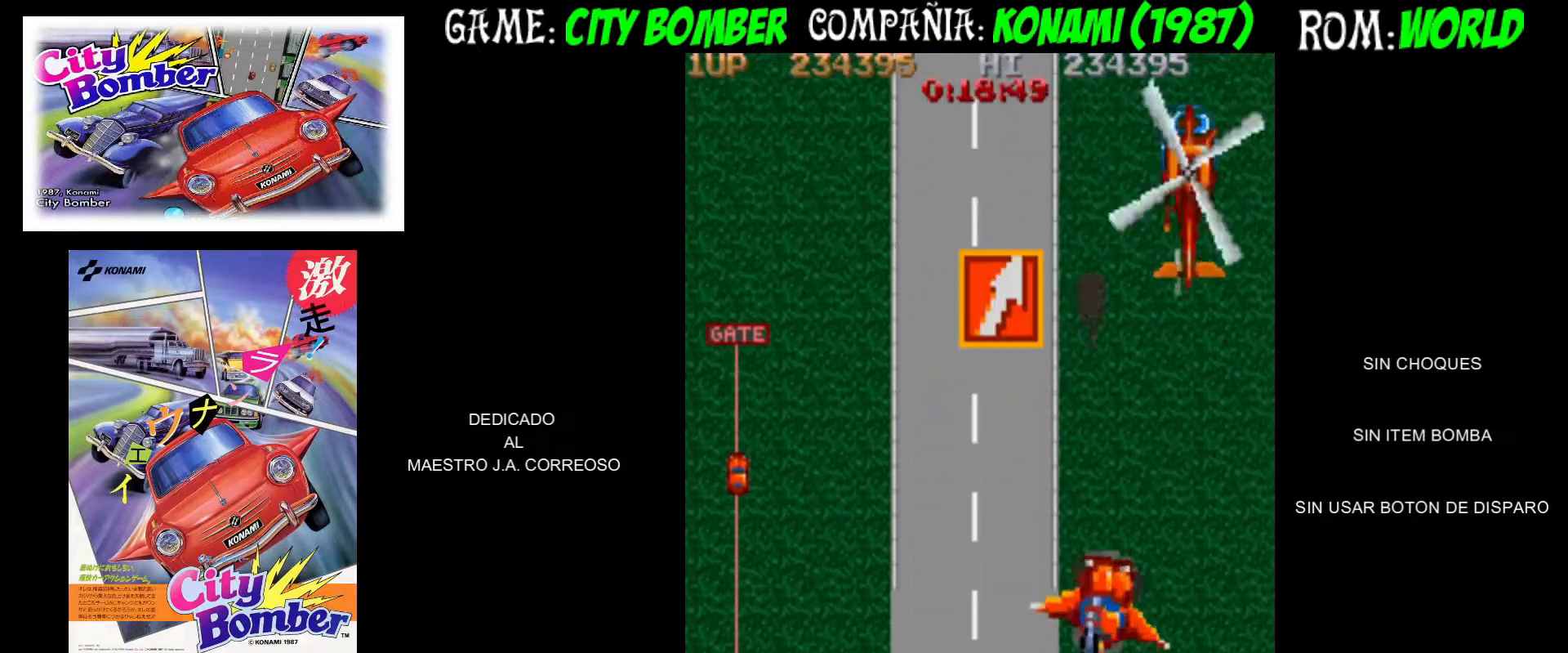
{"buttons": ["CIRCLE"], "left_stick": "up-right", "events": [[67, "CIRCLE", "up"], [117, "CIRCLE", "down"], [150, "left_stick", "up"], [200, "CIRCLE", "up"], [233, "CIRCLE", "down"], [267, "left_stick", "up-left"], [333, "CIRCLE", "up"], [383, "CIRCLE", "down"], [467, "CIRCLE", "up"], [467, "left_stick", "up-right"], [500, "CIRCLE", "down"]]}
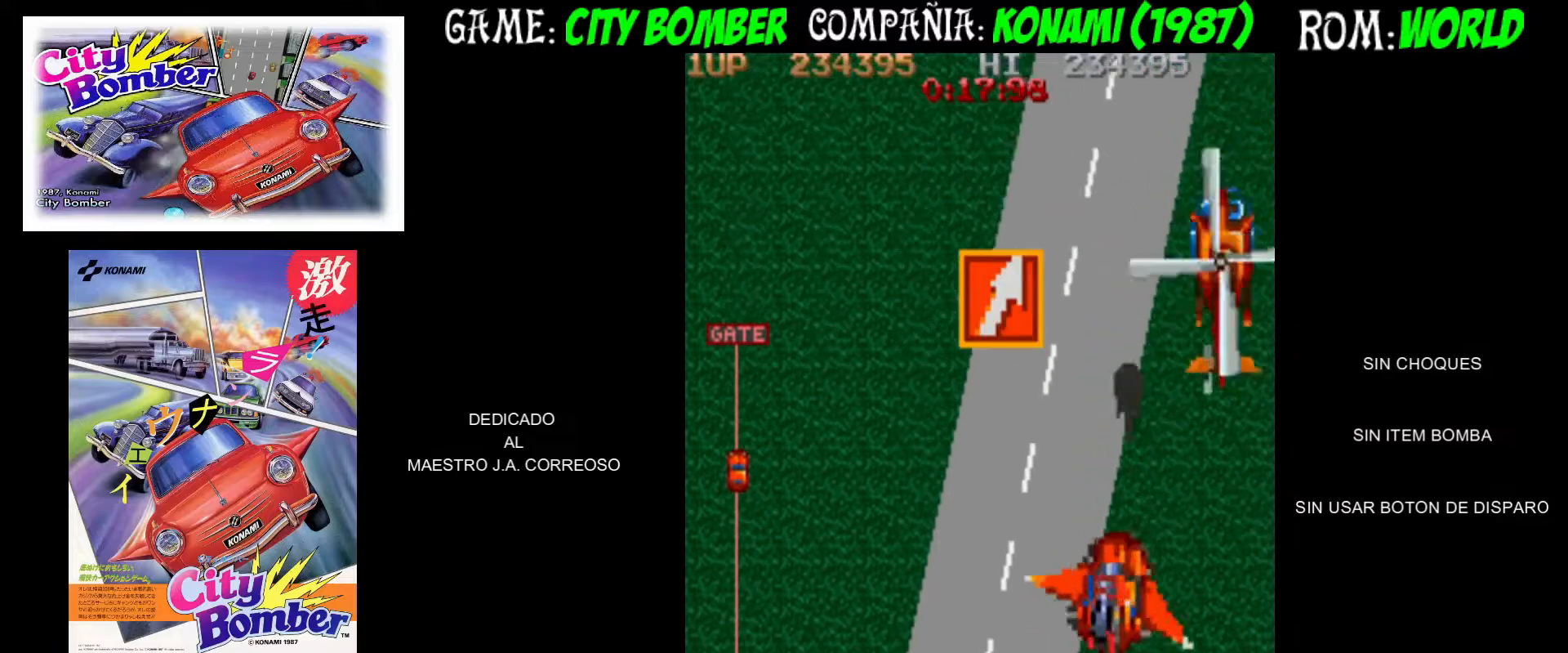
{"buttons": [], "left_stick": "up-right", "events": [[67, "CIRCLE", "up"], [133, "CIRCLE", "down"], [200, "CIRCLE", "up"], [267, "CIRCLE", "down"], [333, "CIRCLE", "up"], [400, "CIRCLE", "down"], [467, "CIRCLE", "up"]]}
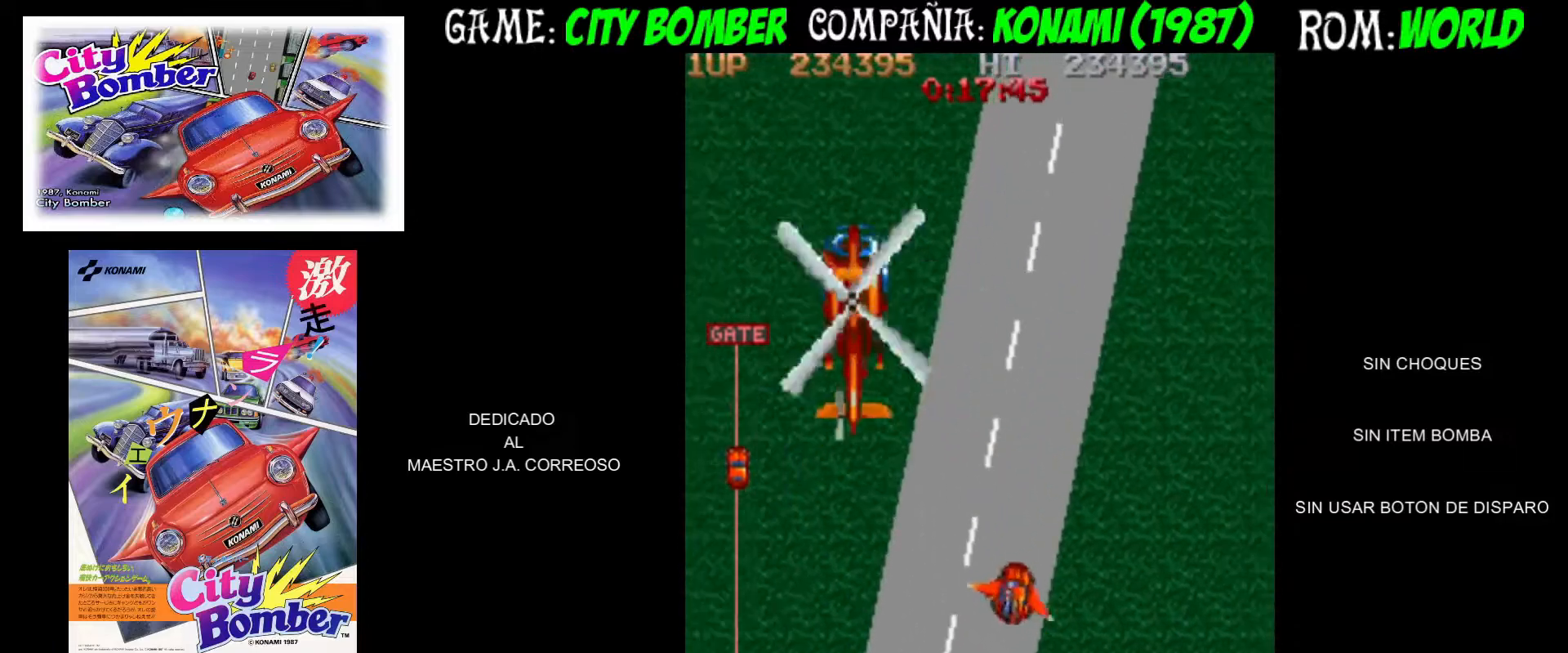
{"buttons": [], "left_stick": "up-right", "events": []}
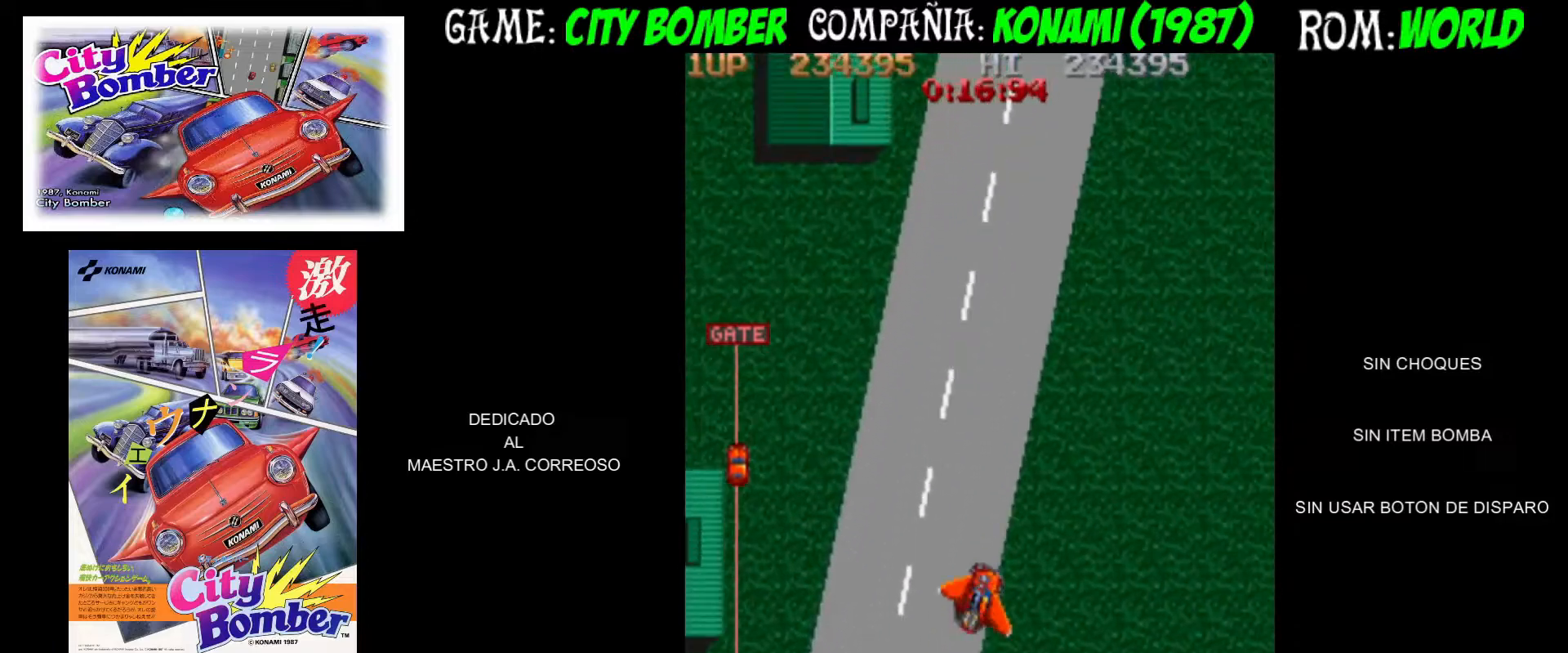
{"buttons": [], "left_stick": "up-right", "events": [[117, "left_stick", "up"], [317, "left_stick", "up-right"]]}
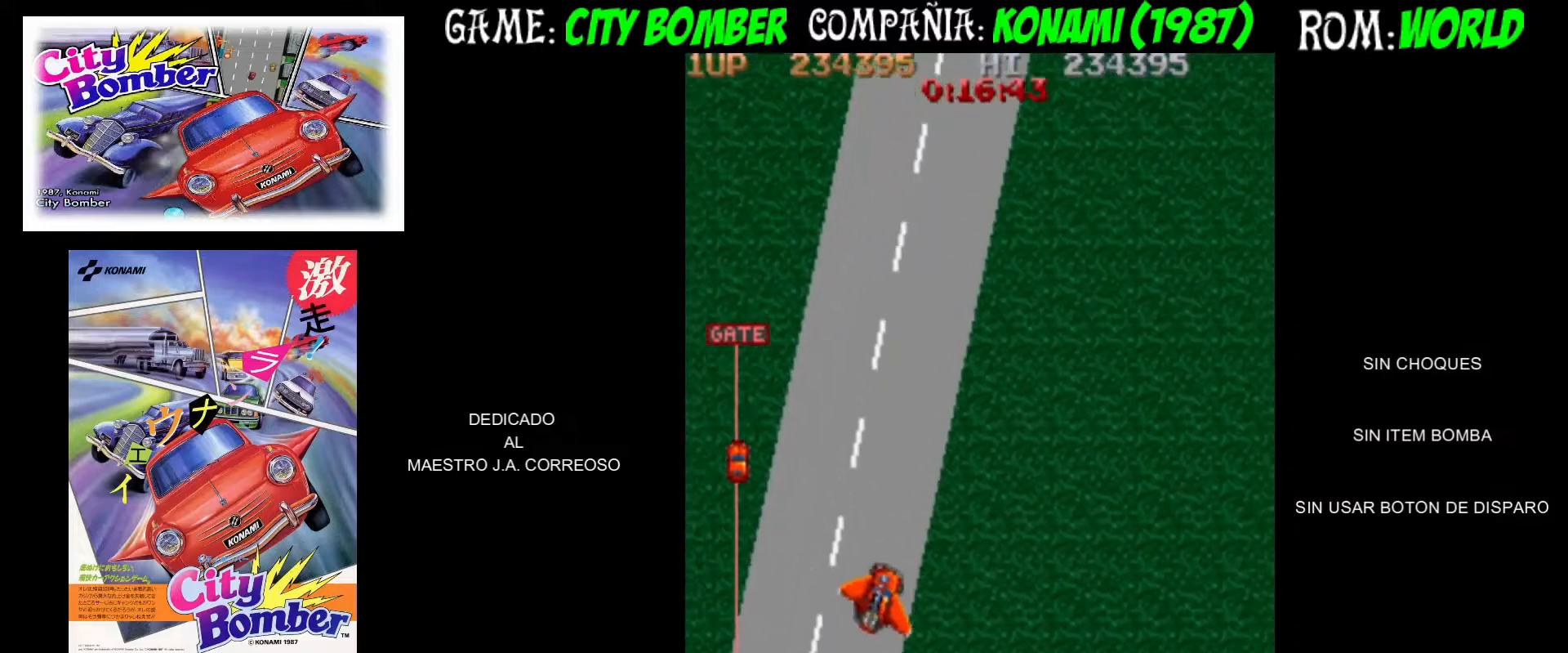
{"buttons": [], "left_stick": "up-right", "events": [[183, "left_stick", "up"], [367, "left_stick", "up-right"]]}
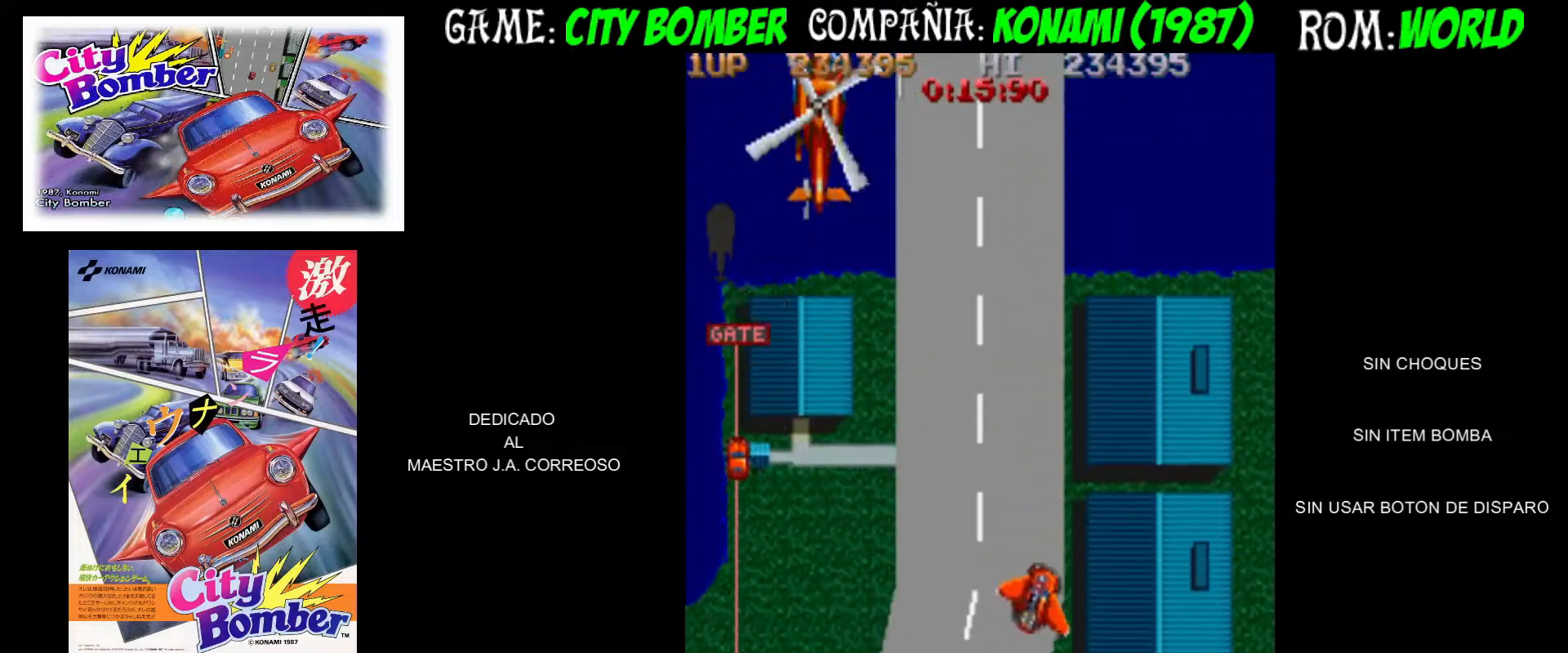
{"buttons": [], "left_stick": "up", "events": [[117, "left_stick", "up"]]}
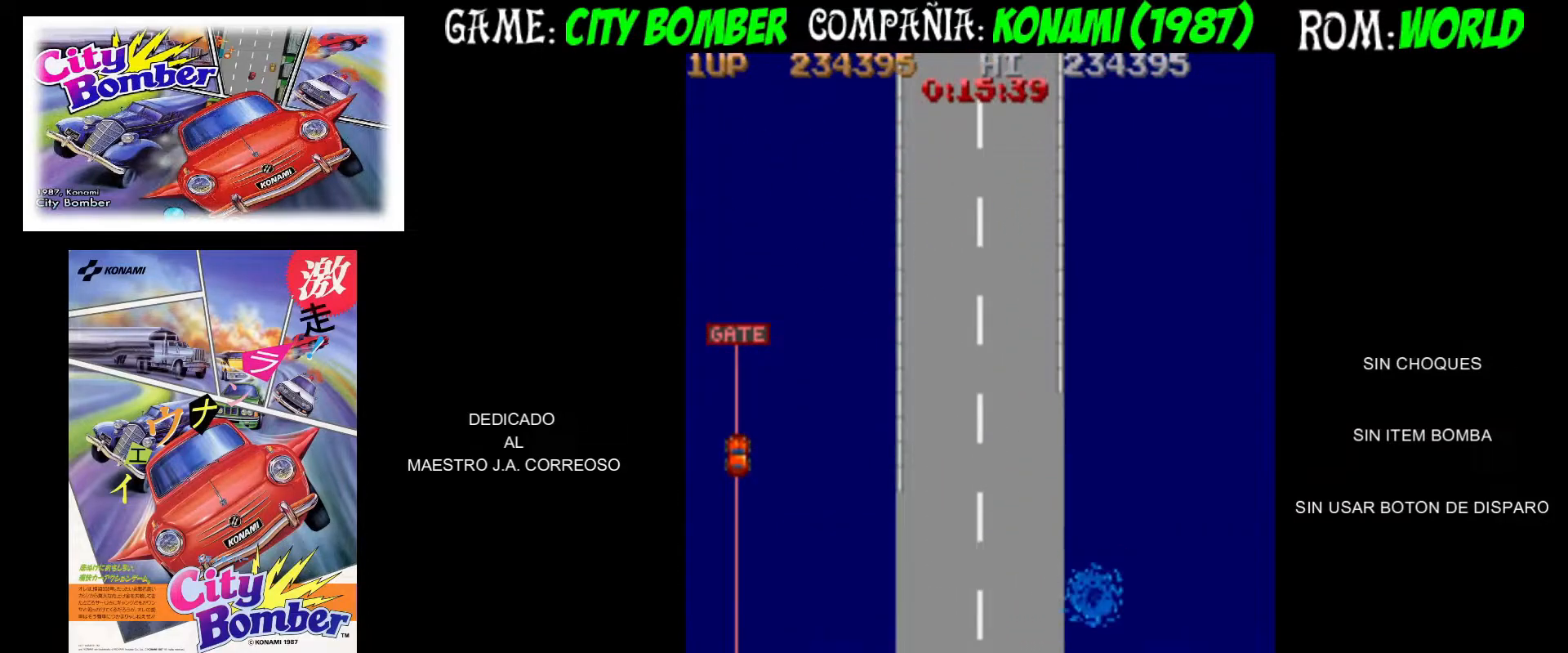
{"buttons": [], "left_stick": "center", "events": [[67, "left_stick", "up-left"], [167, "CIRCLE", "down"], [267, "CIRCLE", "up"], [367, "left_stick", "center"]]}
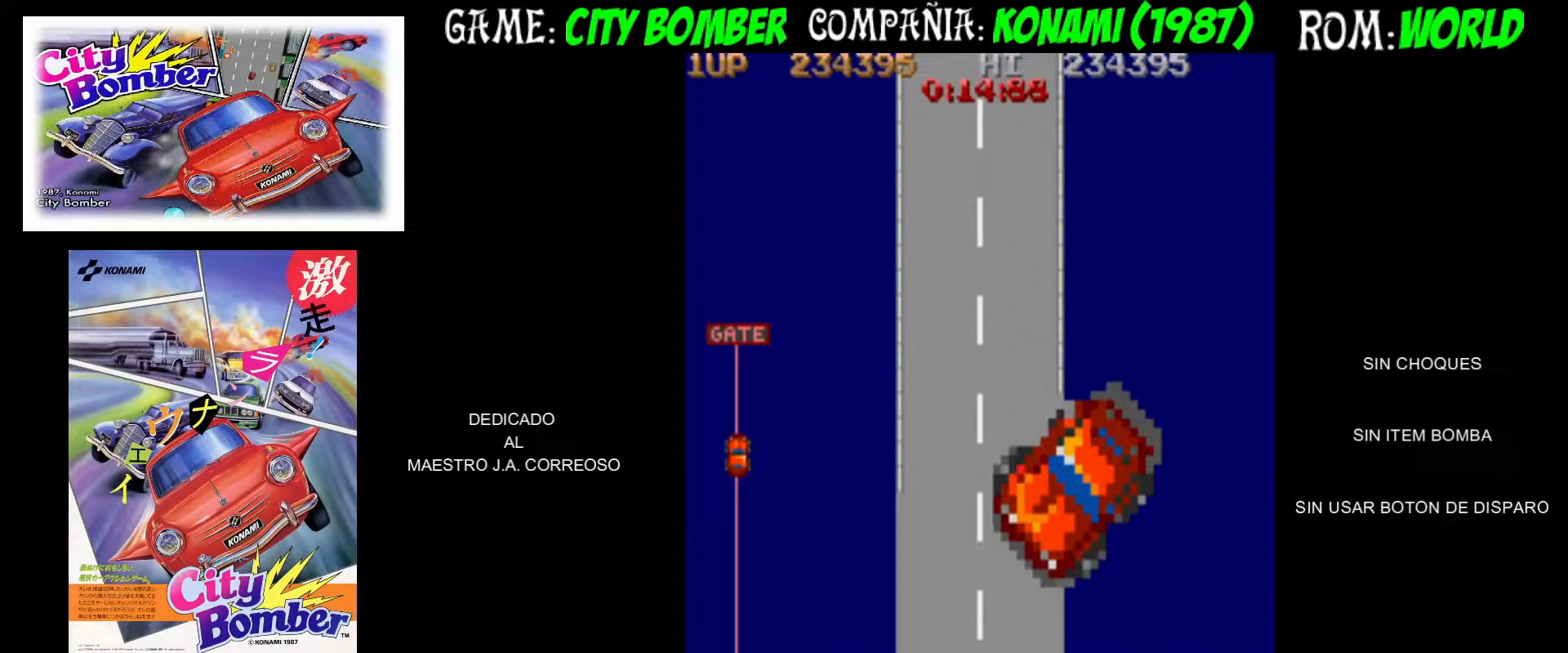
{"buttons": [], "left_stick": "center", "events": []}
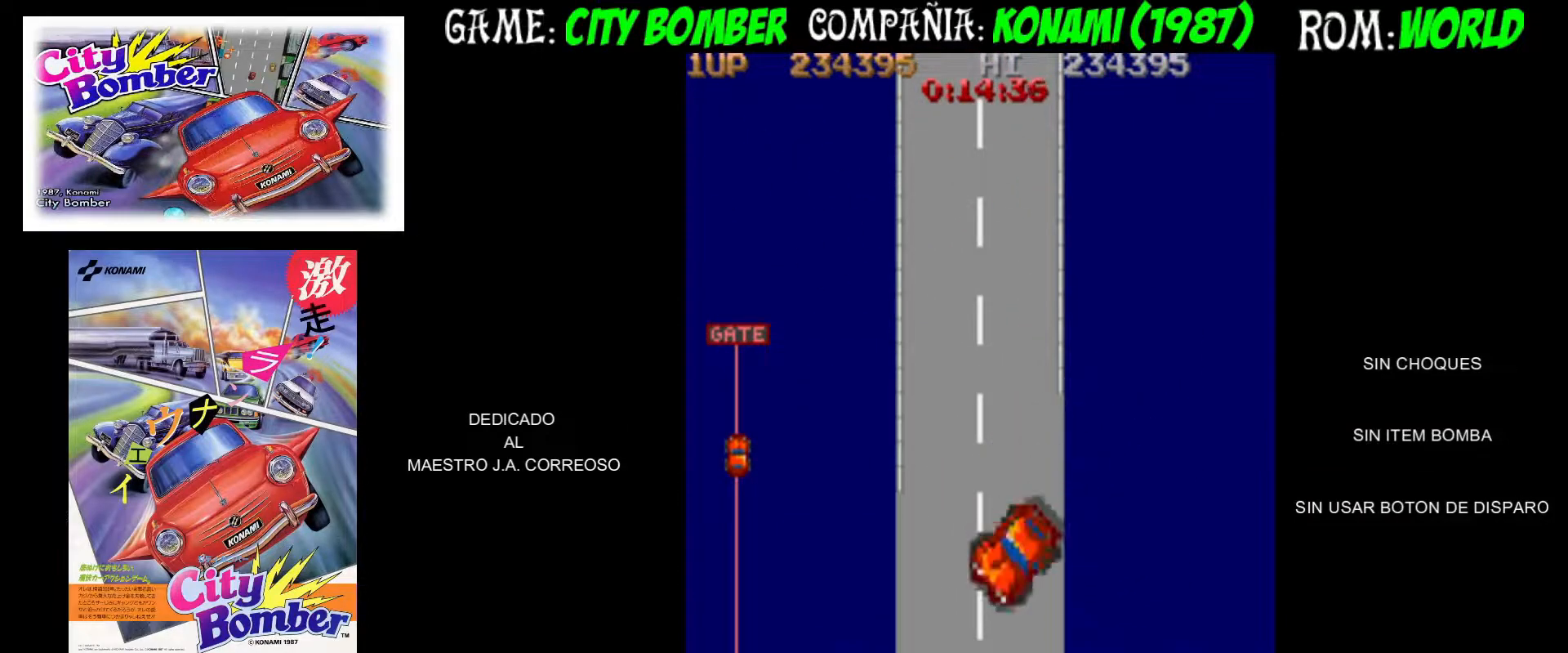
{"buttons": [], "left_stick": "up", "events": [[217, "left_stick", "up"]]}
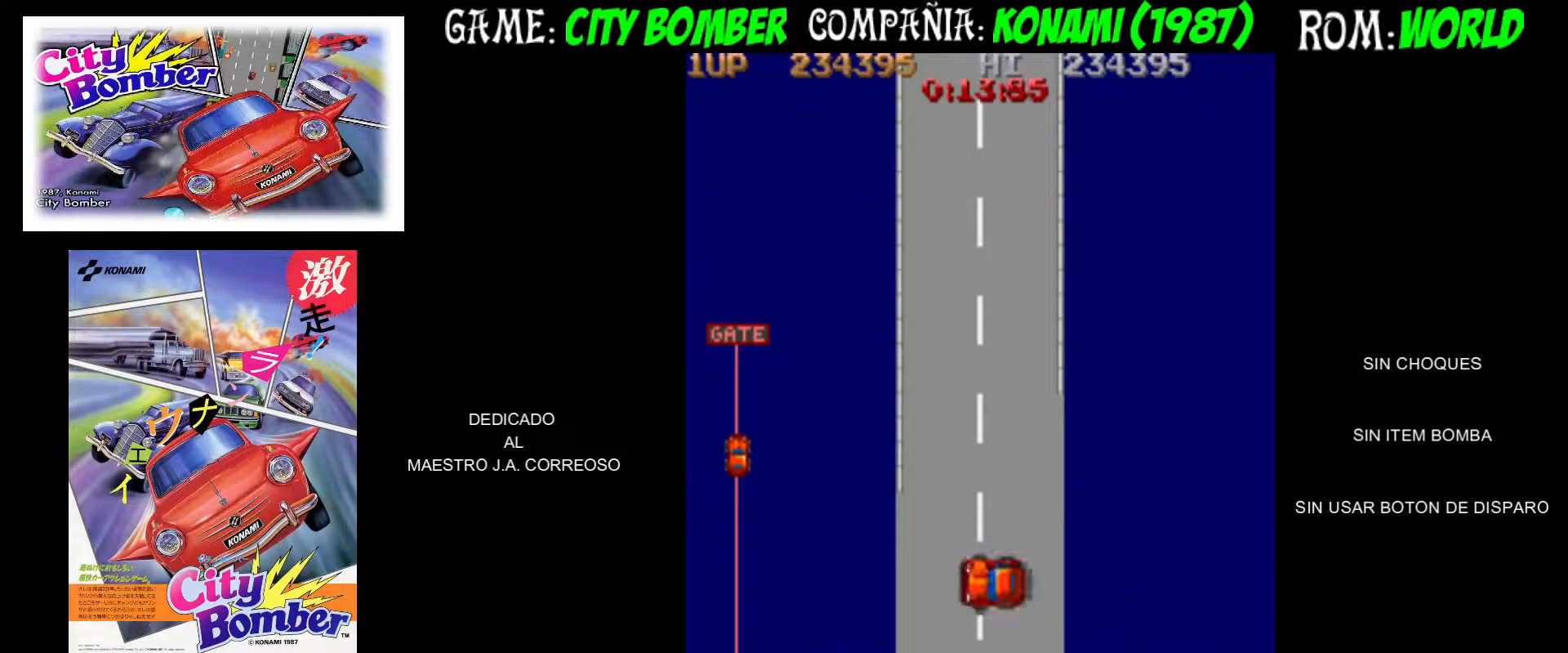
{"buttons": [], "left_stick": "up", "events": []}
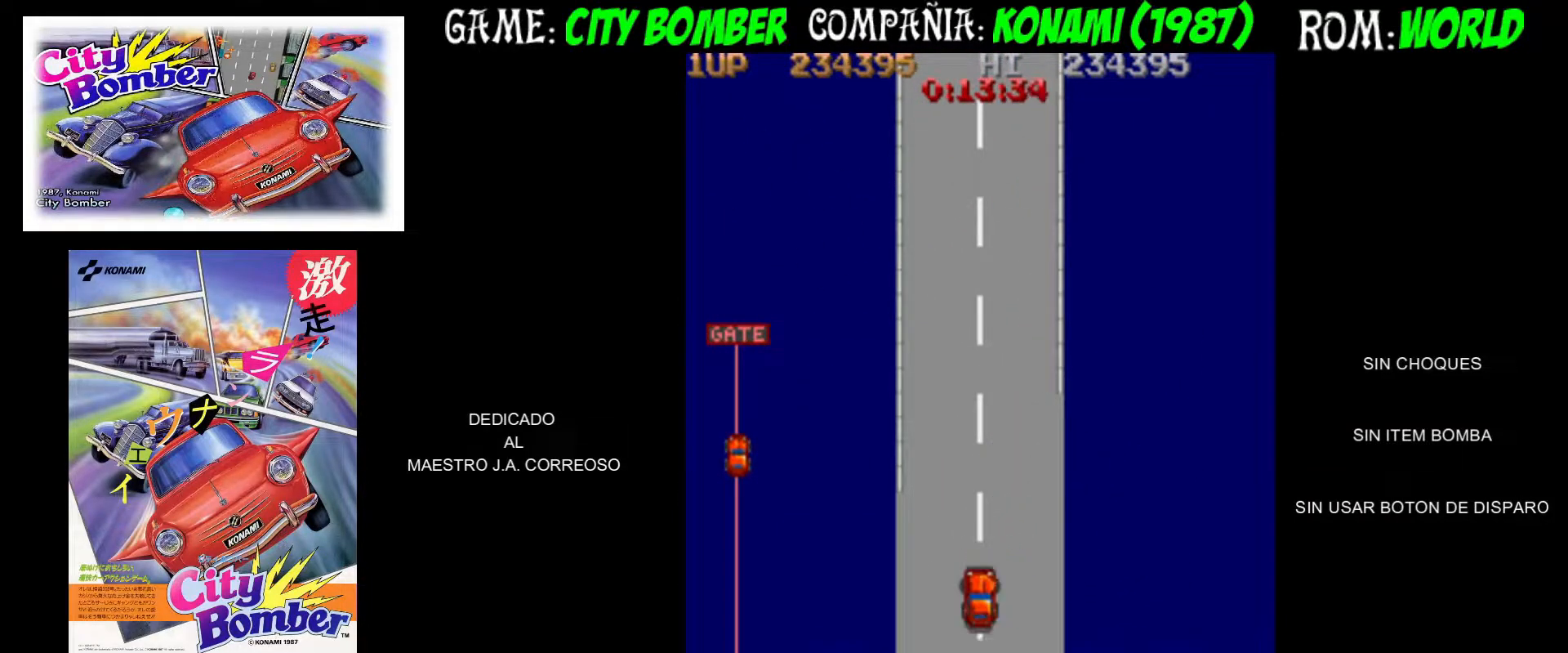
{"buttons": [], "left_stick": "up", "events": []}
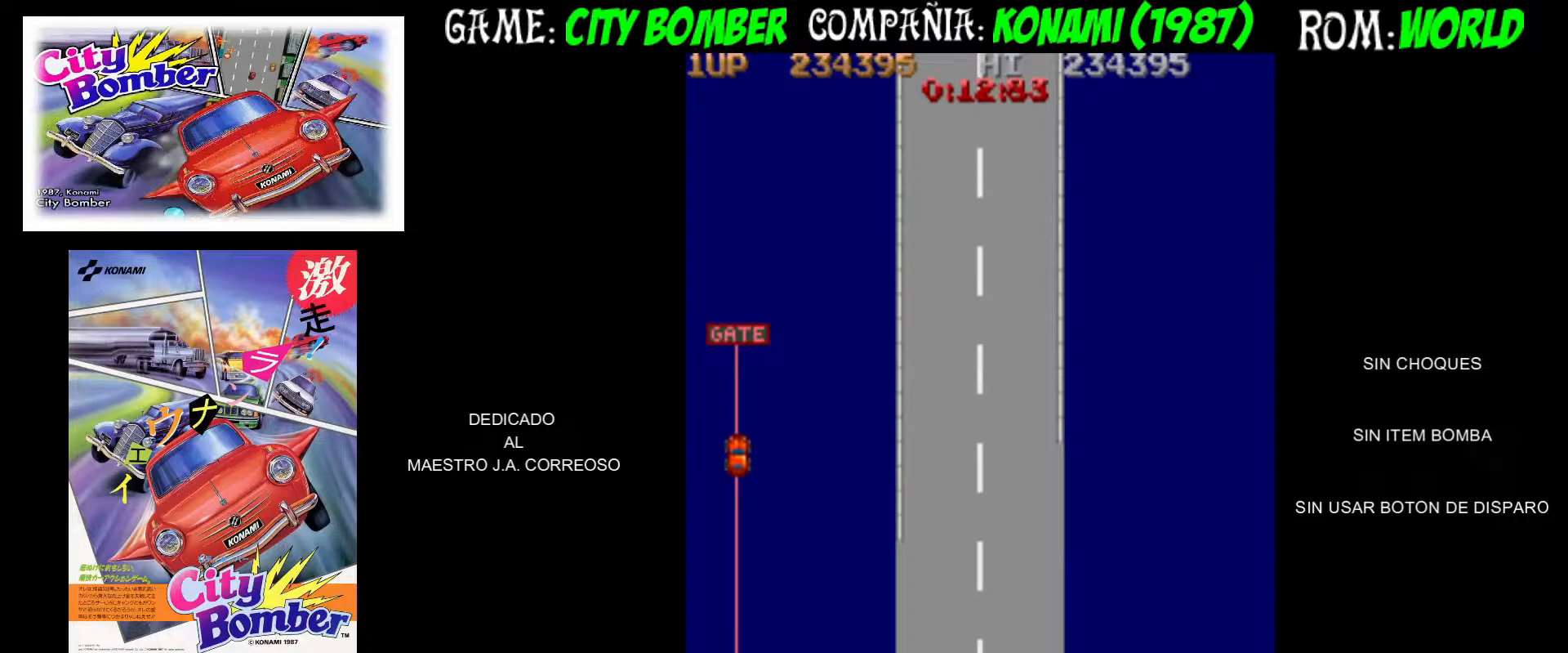
{"buttons": [], "left_stick": "up", "events": []}
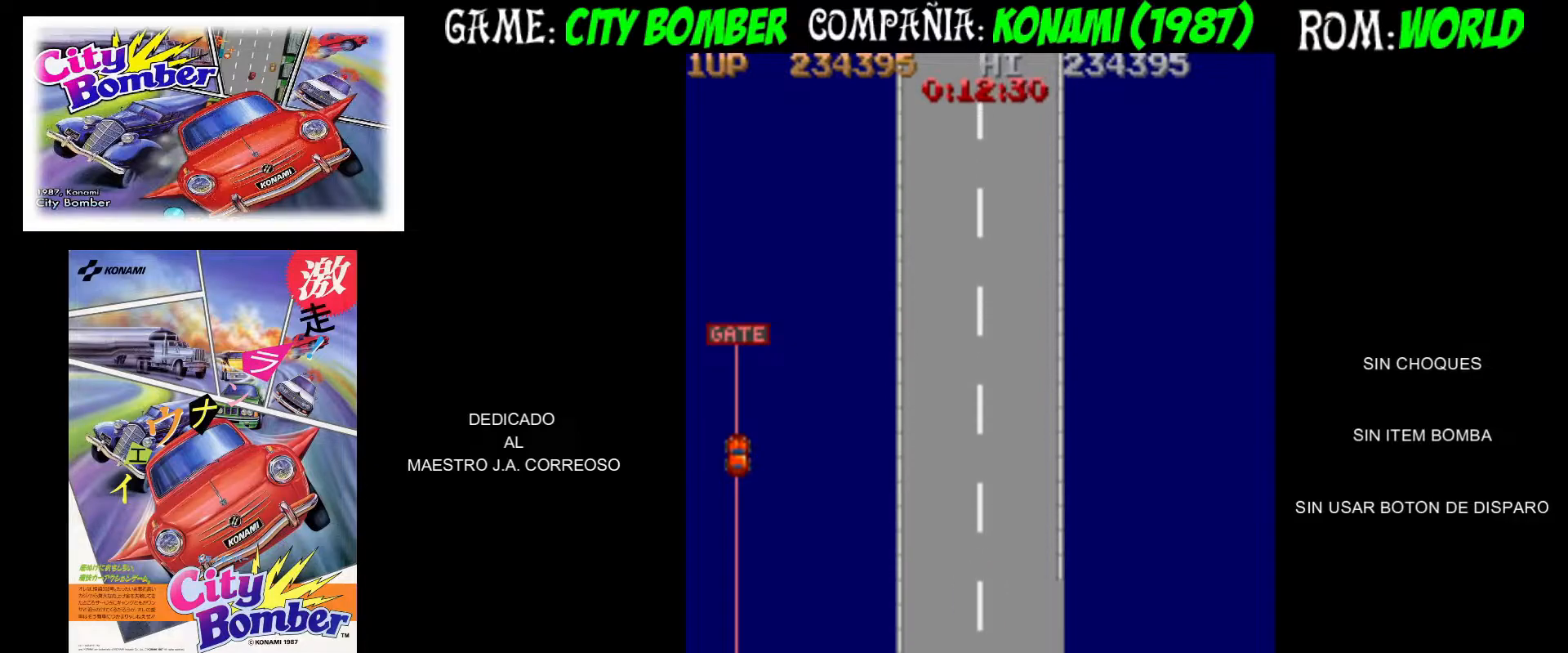
{"buttons": [], "left_stick": "up", "events": []}
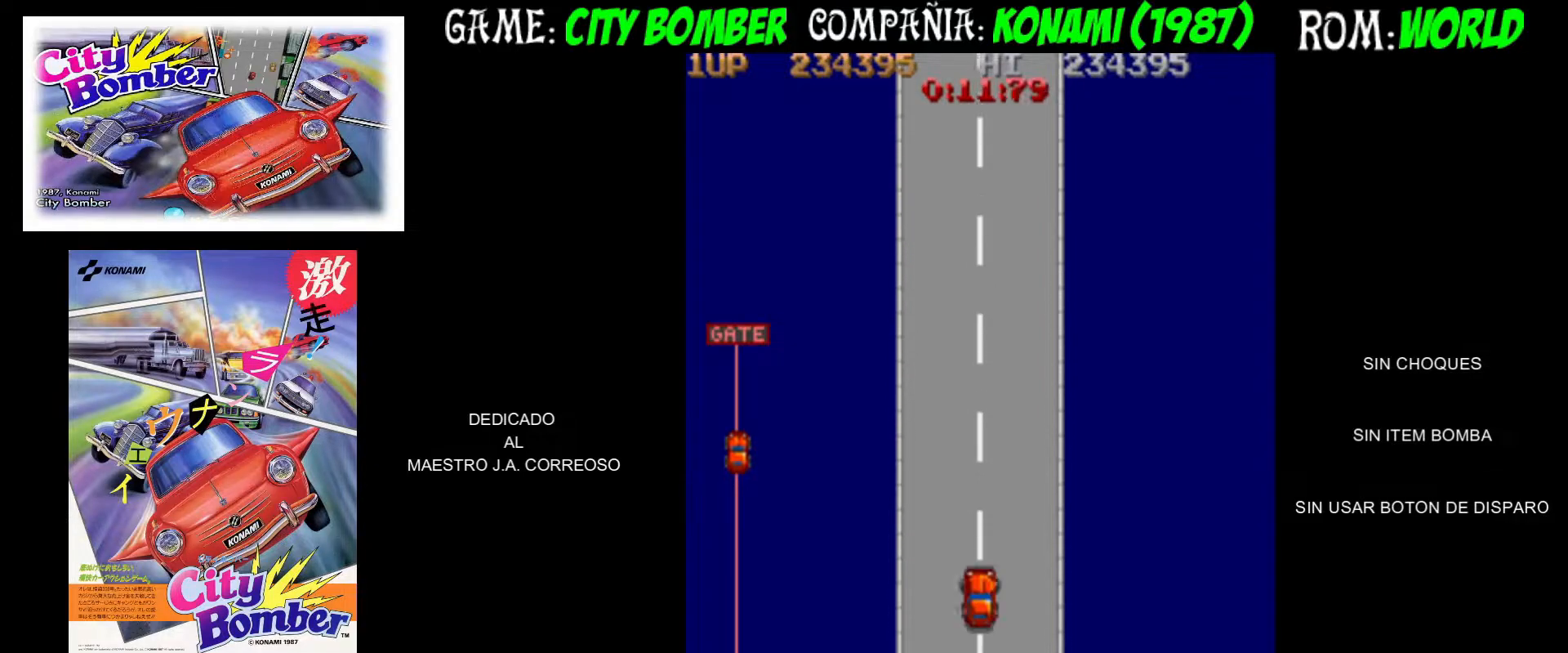
{"buttons": [], "left_stick": "up", "events": []}
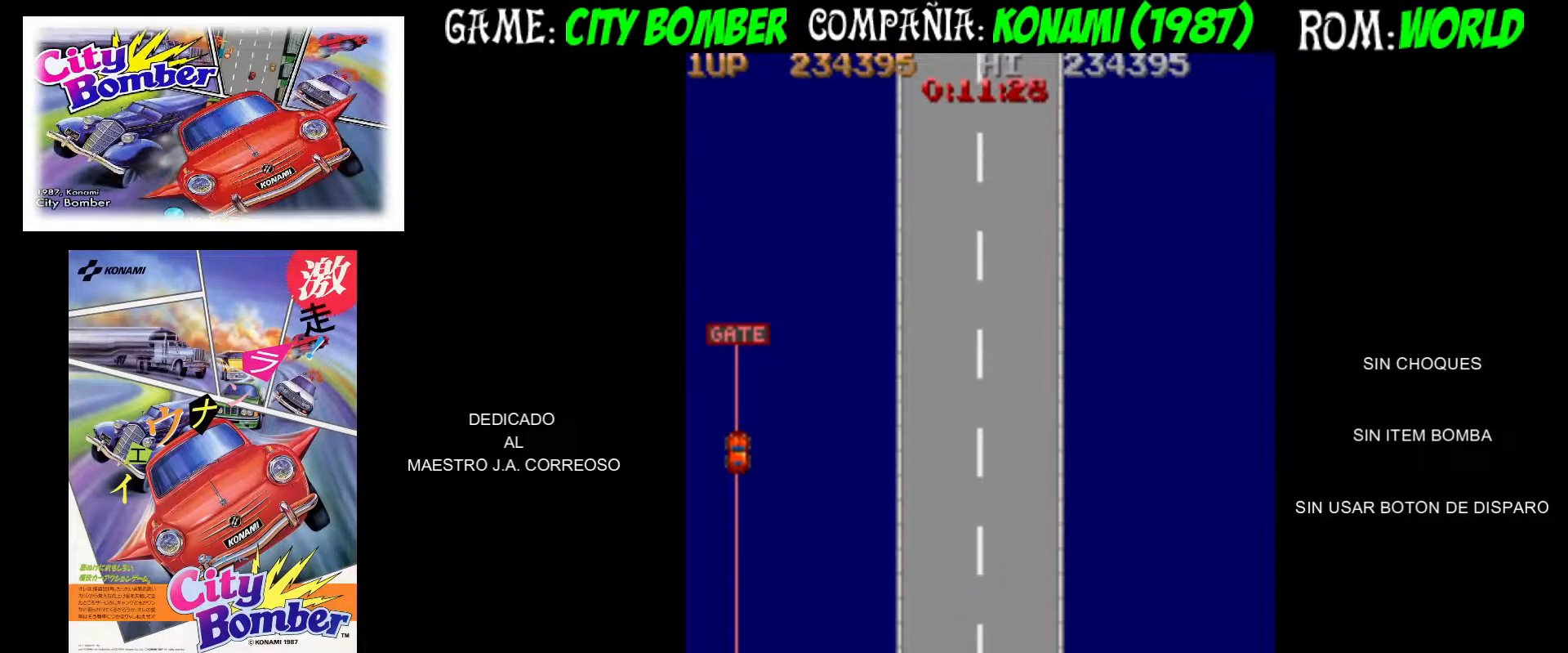
{"buttons": [], "left_stick": "up", "events": []}
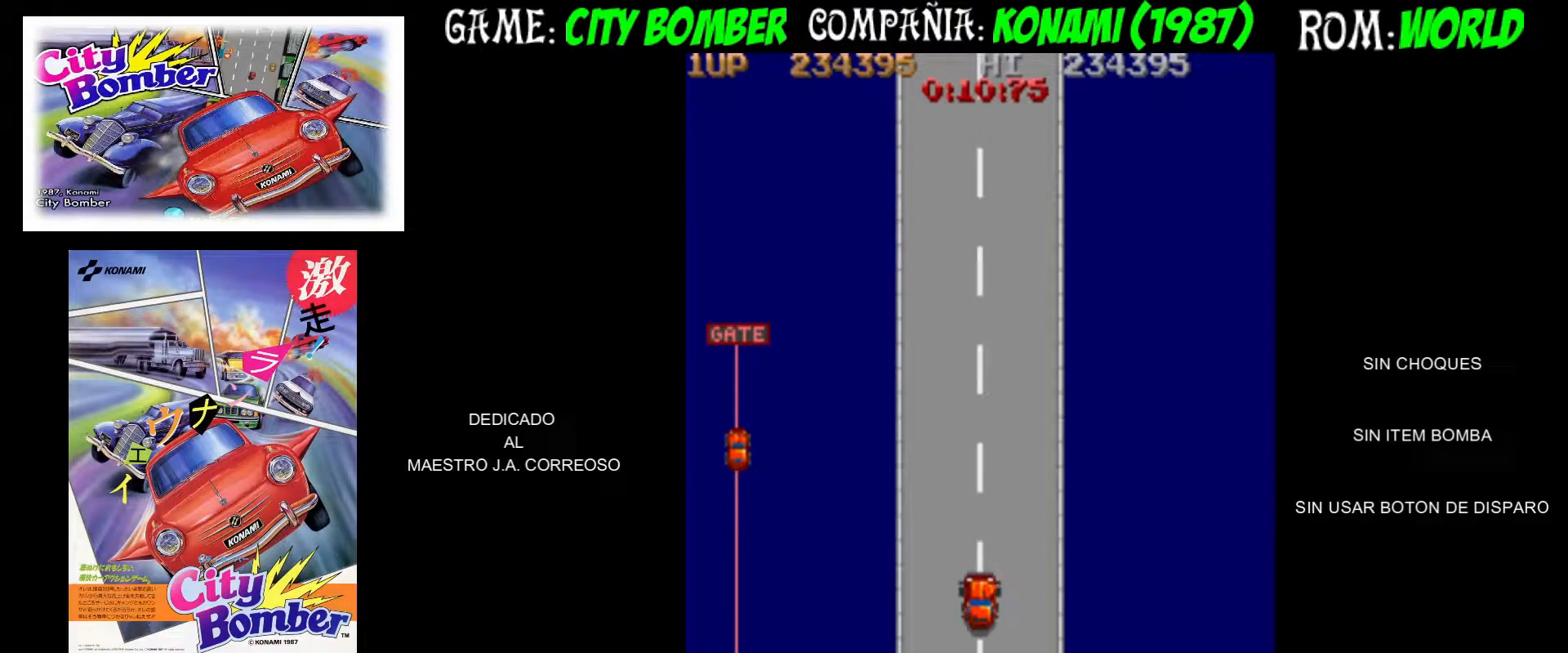
{"buttons": [], "left_stick": "up", "events": []}
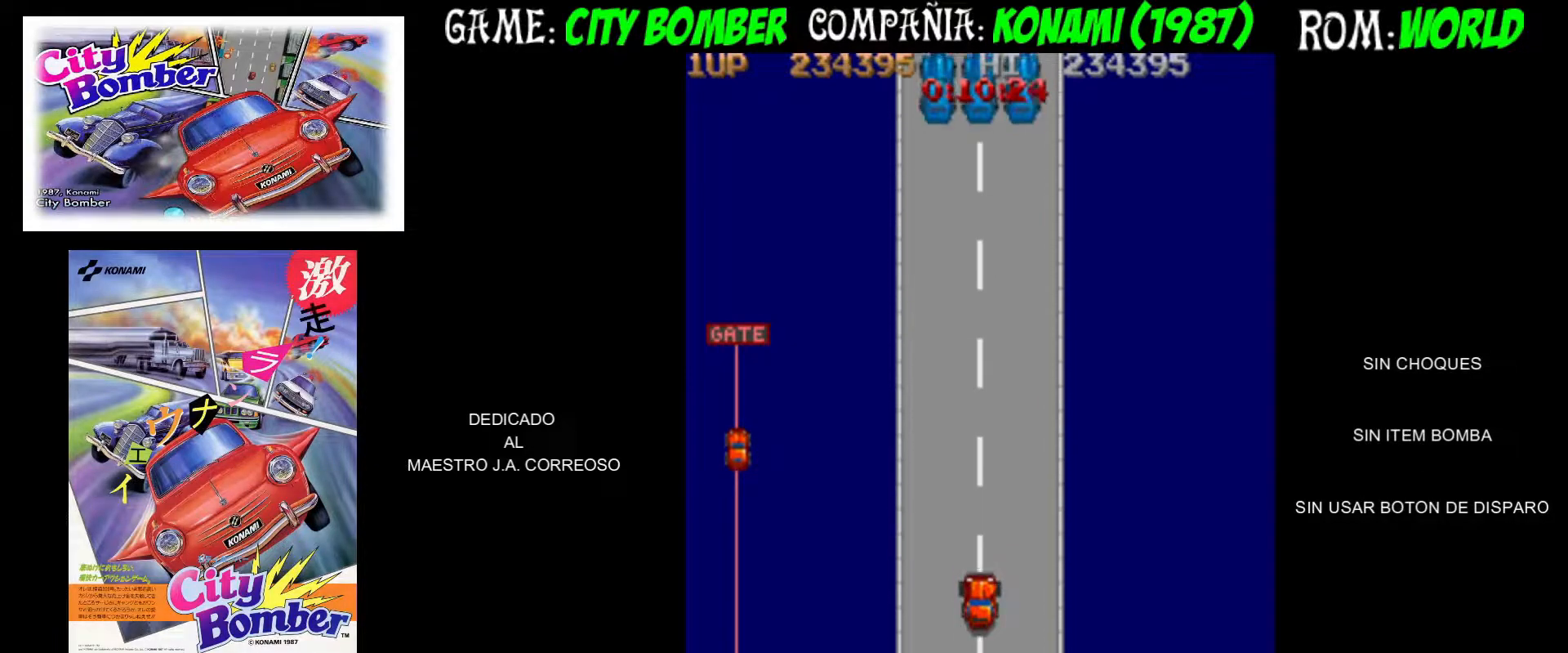
{"buttons": ["CIRCLE"], "left_stick": "up", "events": [[217, "CIRCLE", "down"]]}
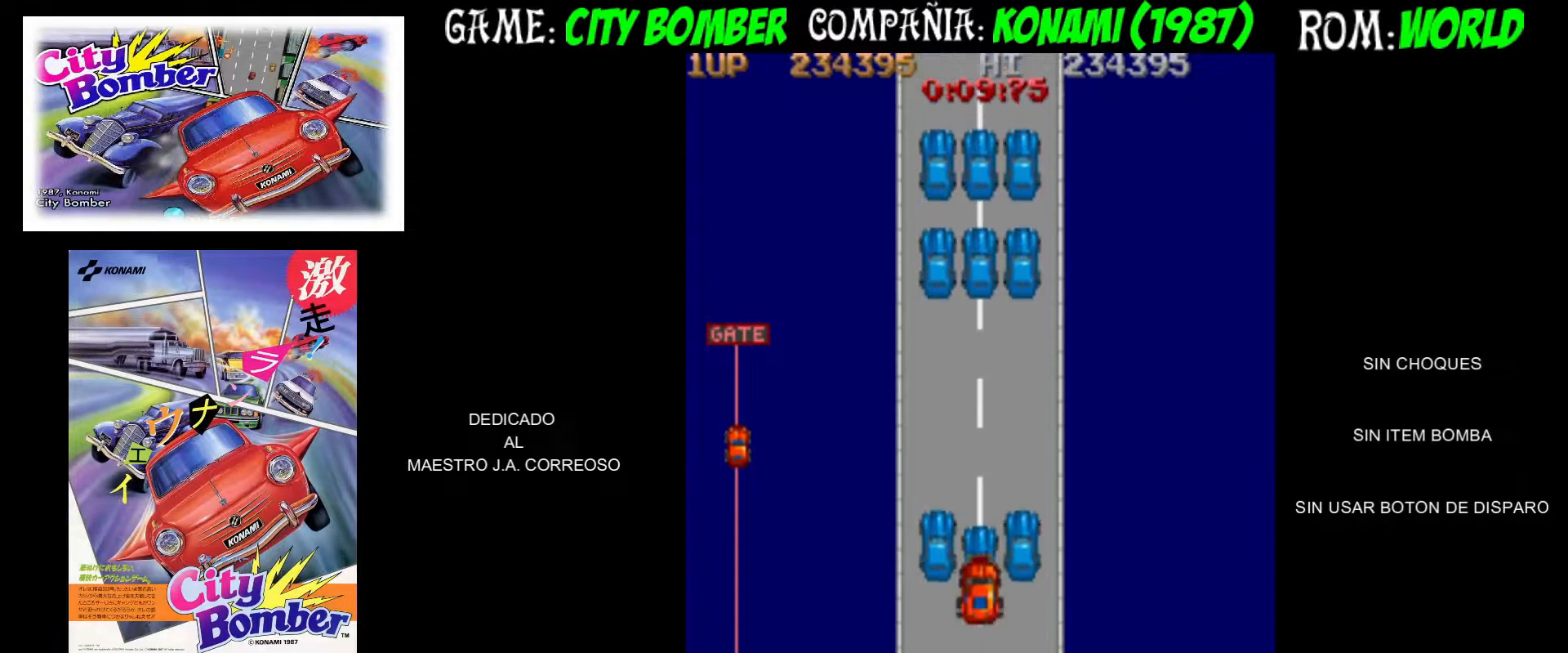
{"buttons": ["CIRCLE"], "left_stick": "up", "events": [[17, "CIRCLE", "up"], [83, "CIRCLE", "down"], [167, "CIRCLE", "up"], [250, "CIRCLE", "down"], [300, "CIRCLE", "up"], [367, "CIRCLE", "down"], [400, "CIRCLE", "up"], [467, "CIRCLE", "down"]]}
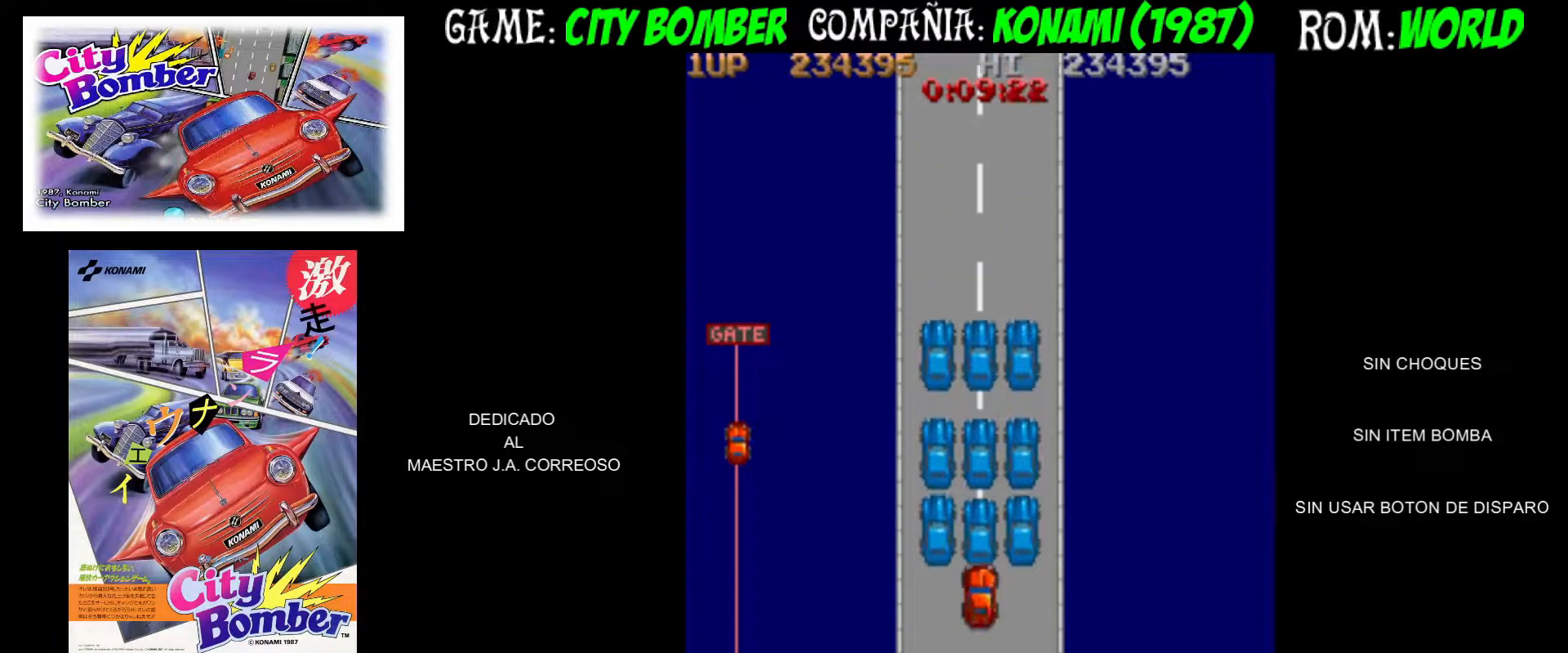
{"buttons": [], "left_stick": "up", "events": [[17, "CIRCLE", "up"], [67, "CIRCLE", "down"], [133, "CIRCLE", "up"], [200, "CIRCLE", "down"], [250, "CIRCLE", "up"], [317, "CIRCLE", "down"], [383, "CIRCLE", "up"], [417, "CIRCLE", "down"], [483, "CIRCLE", "up"]]}
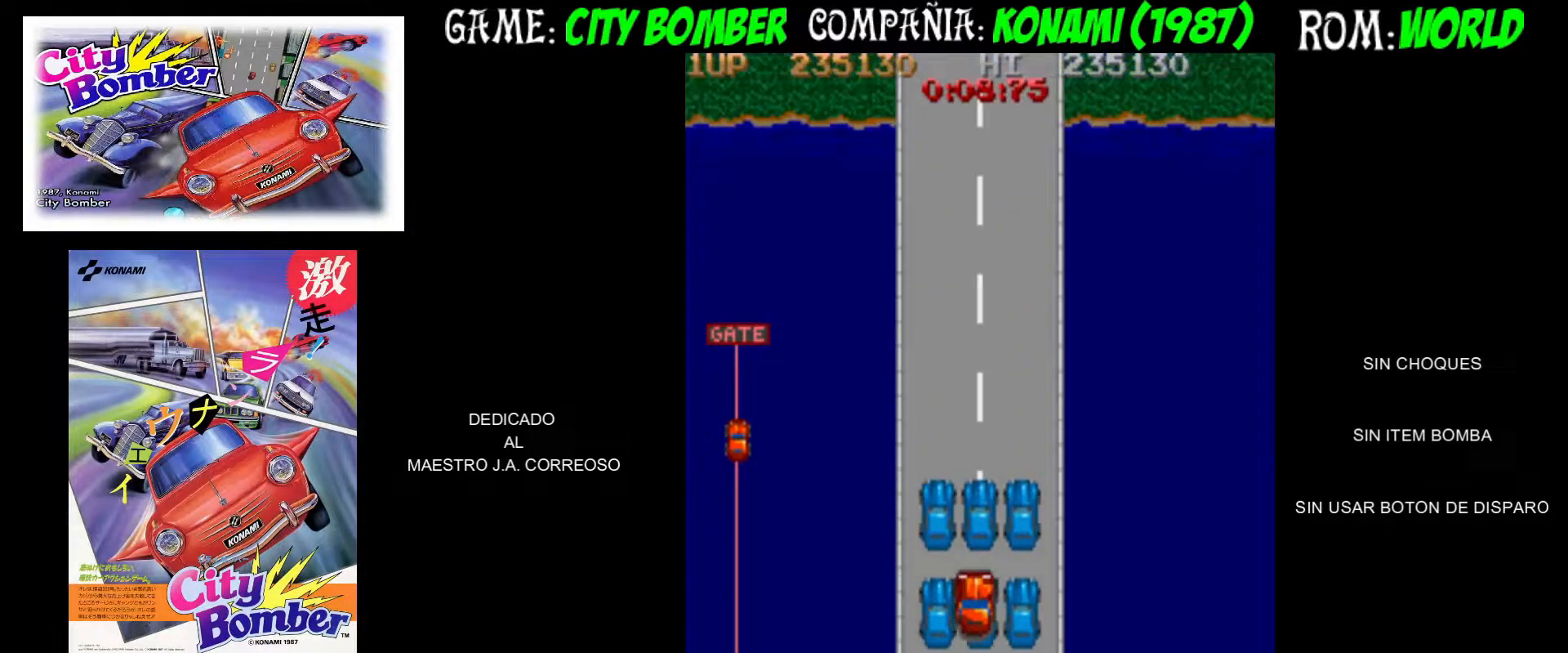
{"buttons": [], "left_stick": "up", "events": [[33, "CIRCLE", "down"], [117, "CIRCLE", "up"], [150, "CIRCLE", "down"], [217, "CIRCLE", "up"], [267, "CIRCLE", "down"], [350, "CIRCLE", "up"], [400, "CIRCLE", "down"], [467, "CIRCLE", "up"]]}
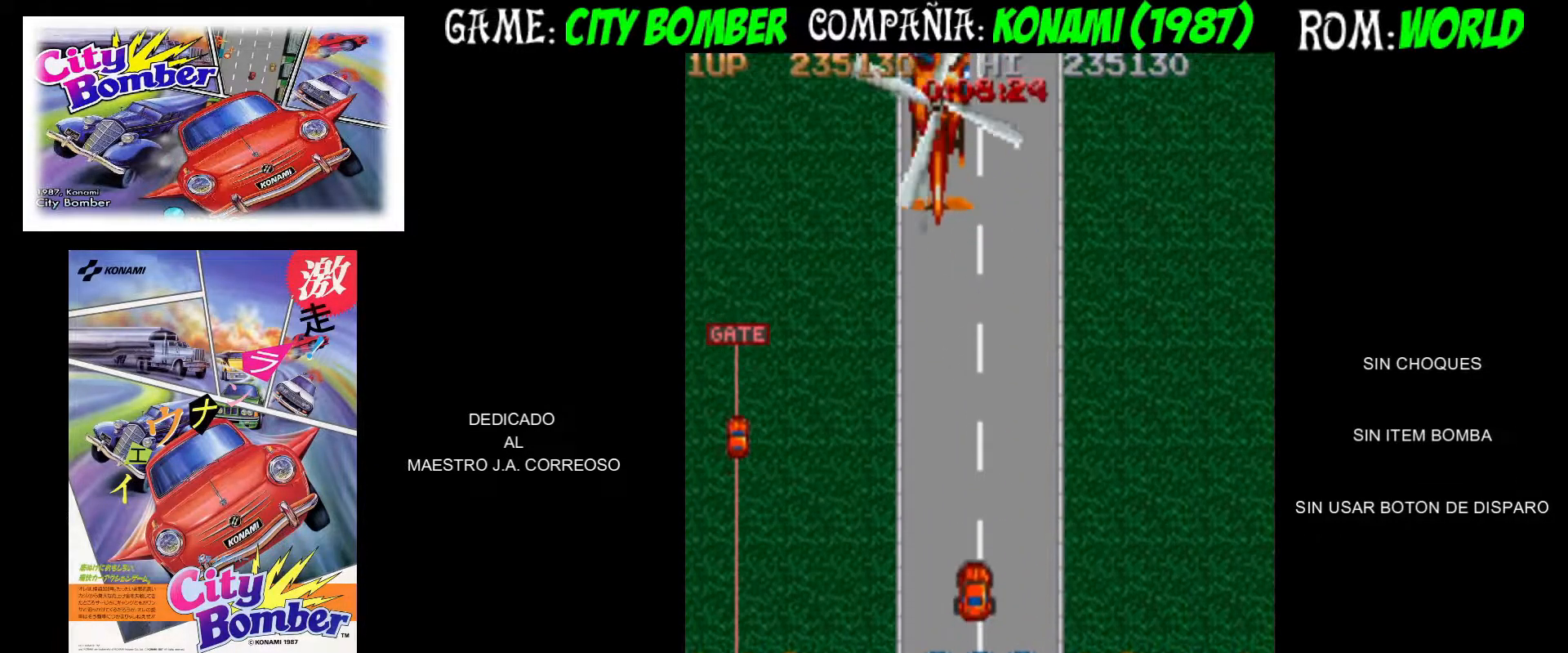
{"buttons": [], "left_stick": "up", "events": []}
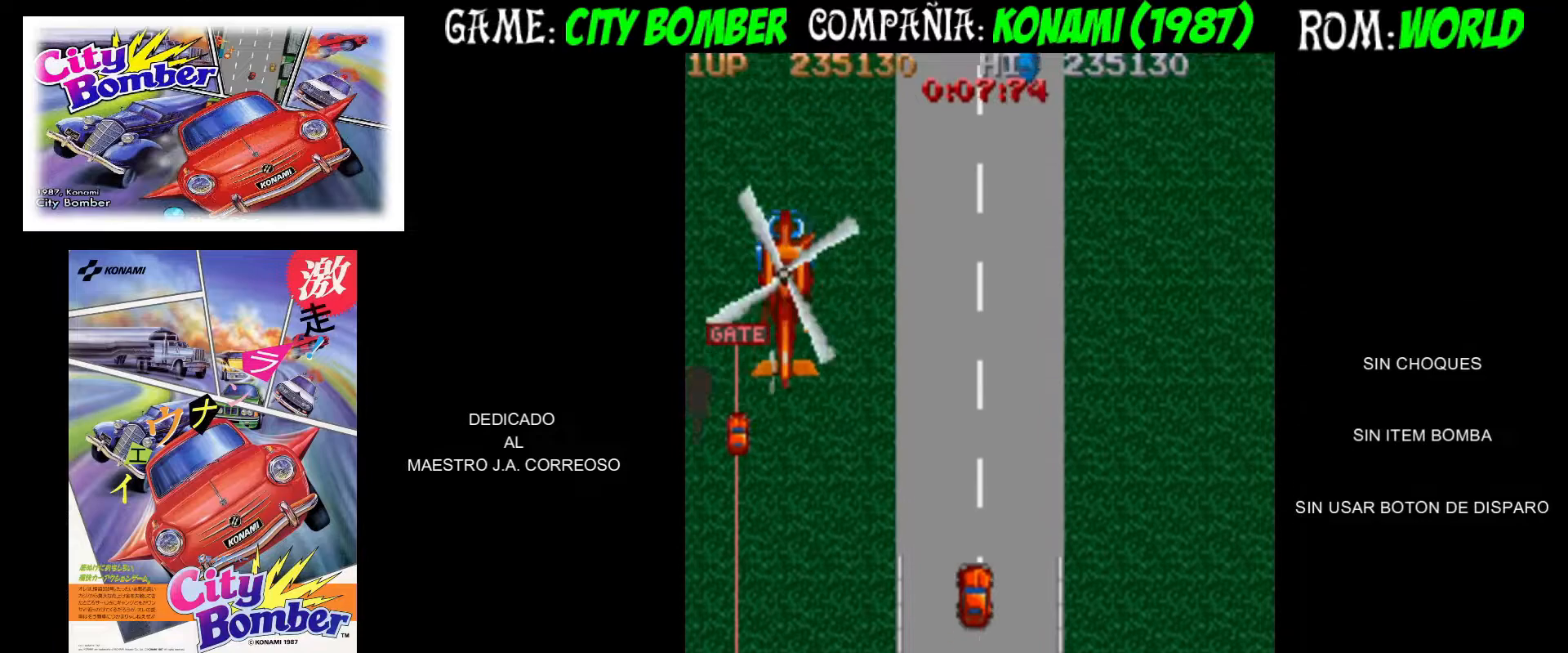
{"buttons": [], "left_stick": "up", "events": []}